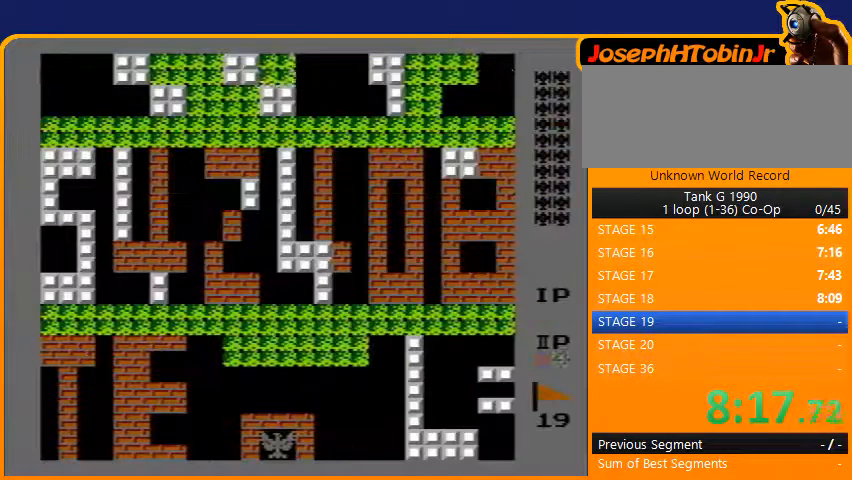
Gameplay with a controller (Nintendo layout); each line is a JSON object with the inputs held at the frame after it. "events" lists button and stick changes between this image and that frame as [ms after this image, input, new state], when the widget could be followed in between. Not read: L3 R3.
{"buttons": ["B", "DPAD_UP"], "events": [[200, "DPAD_UP", "down"], [400, "B", "down"]]}
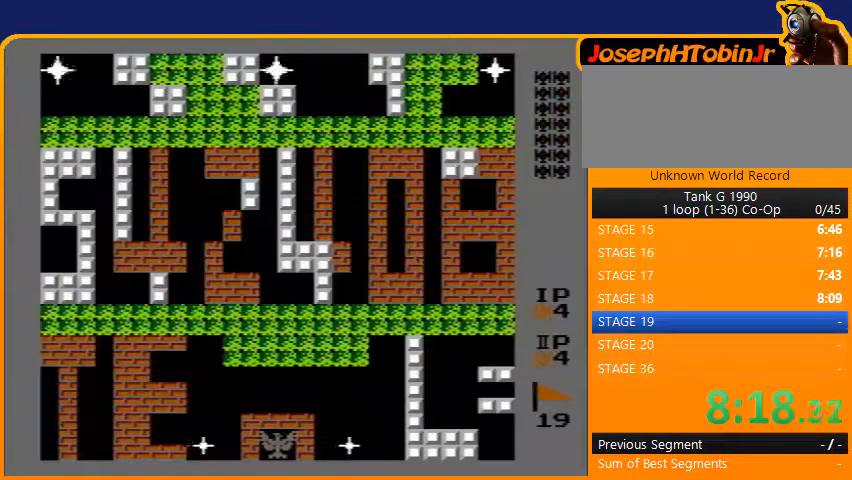
{"buttons": ["B", "DPAD_UP"], "events": []}
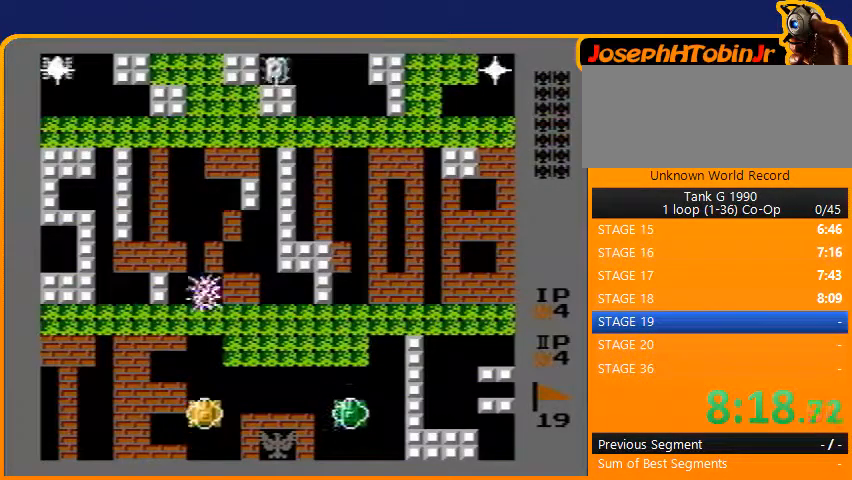
{"buttons": ["B", "DPAD_UP"], "events": []}
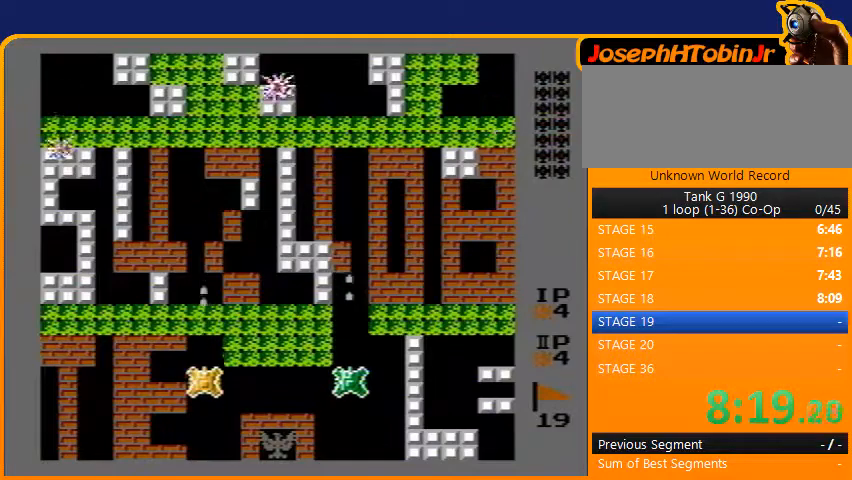
{"buttons": ["DPAD_UP"], "events": [[167, "B", "up"]]}
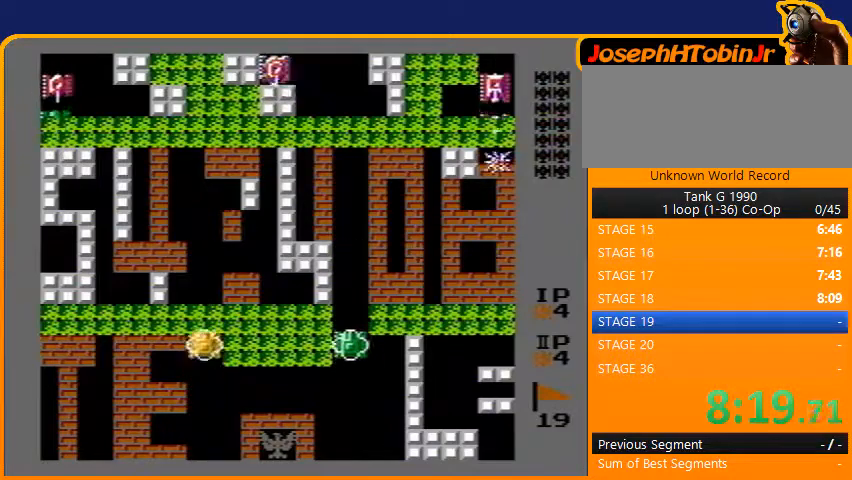
{"buttons": ["B", "DPAD_UP"], "events": [[400, "B", "down"]]}
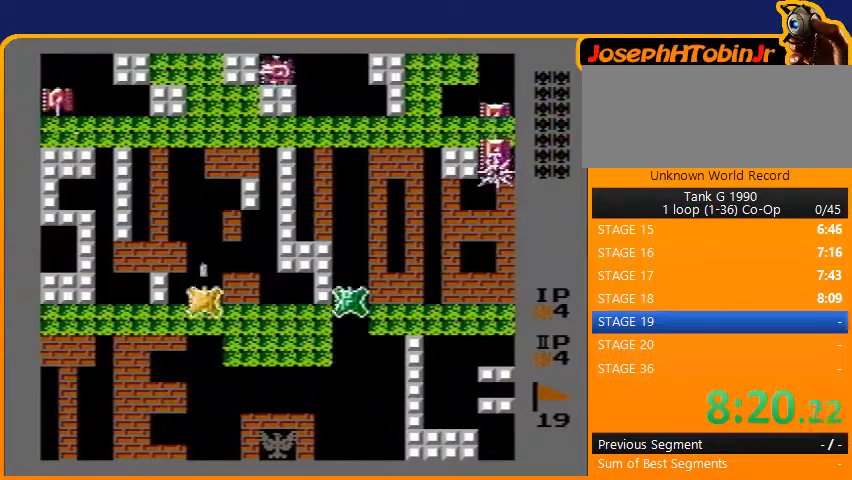
{"buttons": ["DPAD_UP"], "events": [[233, "B", "up"]]}
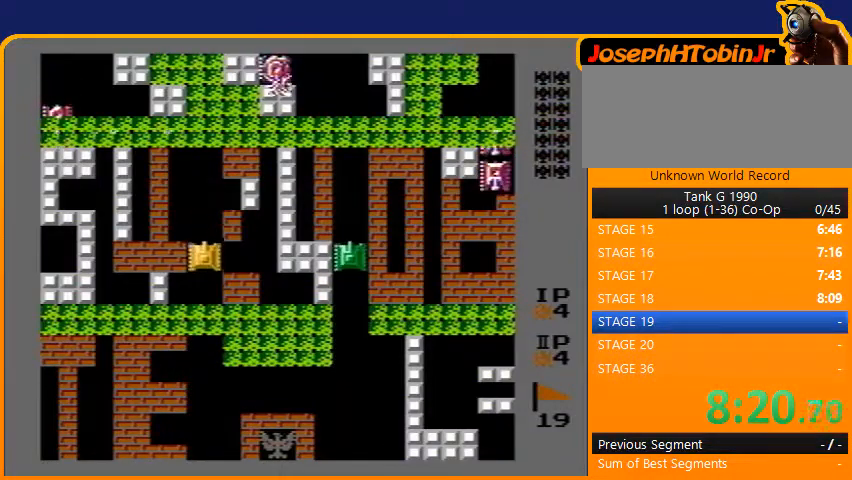
{"buttons": ["DPAD_UP"], "events": []}
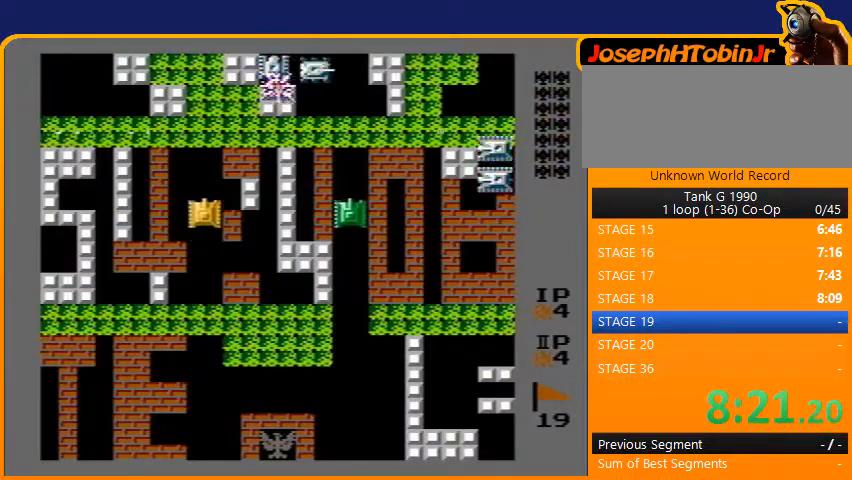
{"buttons": ["B"], "events": [[33, "DPAD_LEFT", "down"], [33, "DPAD_UP", "up"], [200, "DPAD_LEFT", "up"], [200, "DPAD_UP", "down"], [267, "B", "down"], [367, "DPAD_UP", "up"]]}
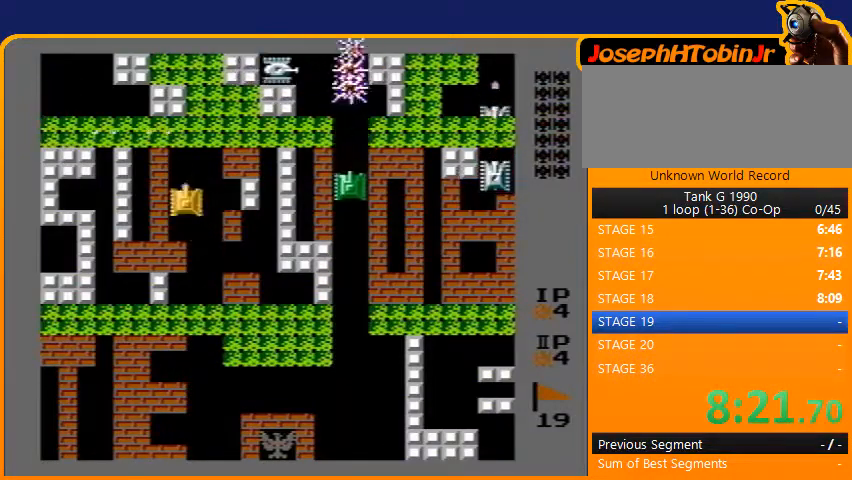
{"buttons": ["B"], "events": [[400, "B", "up"], [433, "B", "down"]]}
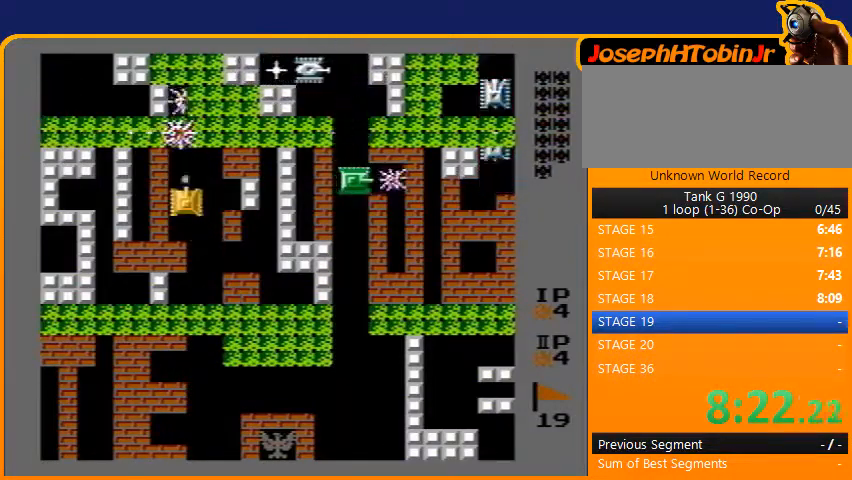
{"buttons": ["DPAD_DOWN"], "events": [[133, "B", "up"], [167, "DPAD_DOWN", "down"], [233, "DPAD_RIGHT", "down"], [267, "DPAD_DOWN", "up"], [367, "DPAD_DOWN", "down"], [367, "DPAD_RIGHT", "up"]]}
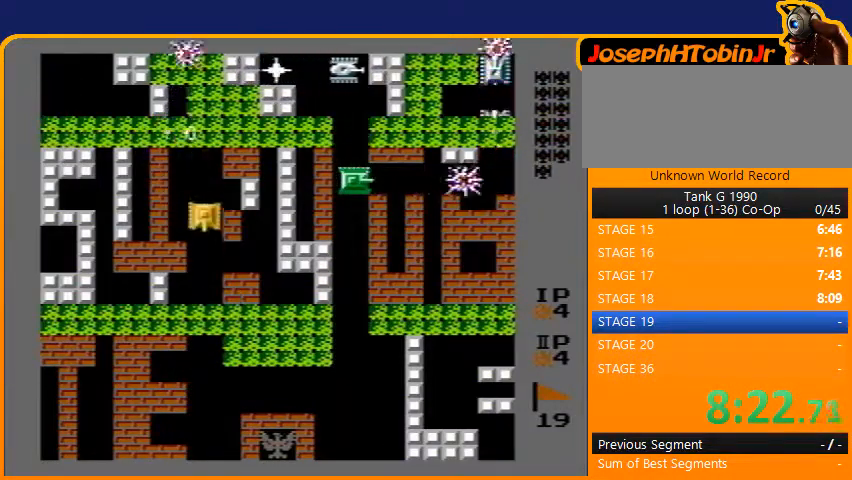
{"buttons": ["DPAD_DOWN"], "events": []}
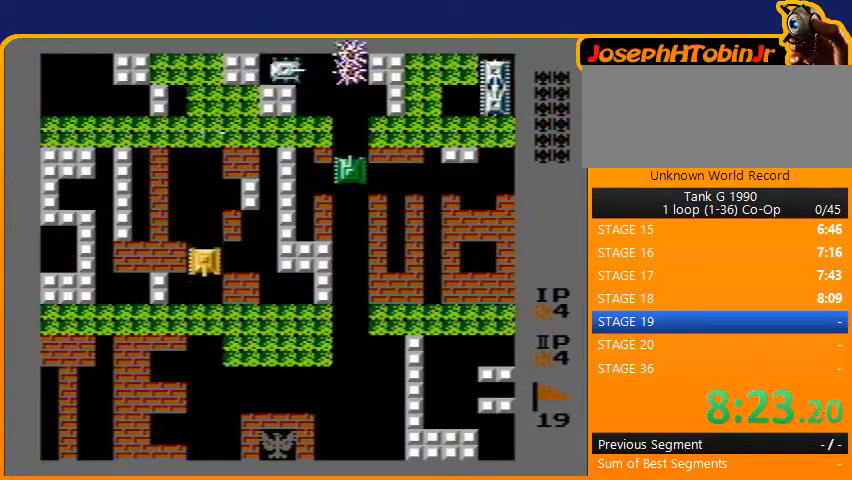
{"buttons": ["DPAD_UP"], "events": [[433, "DPAD_DOWN", "up"], [433, "DPAD_RIGHT", "down"], [467, "DPAD_RIGHT", "up"], [467, "DPAD_UP", "down"]]}
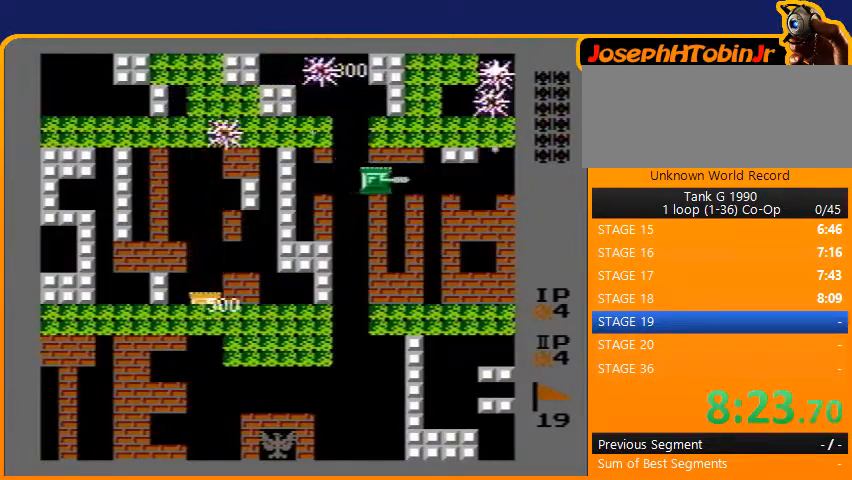
{"buttons": ["DPAD_UP", "DPAD_RIGHT"], "events": [[500, "DPAD_RIGHT", "down"]]}
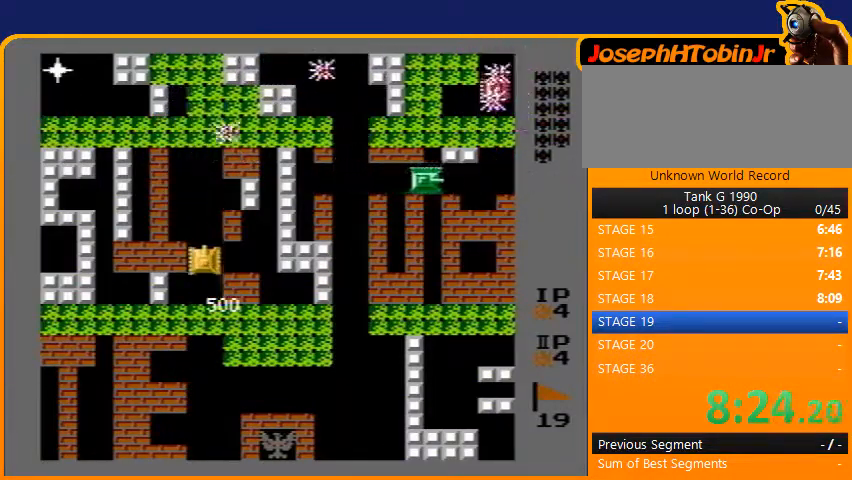
{"buttons": ["DPAD_RIGHT"], "events": [[33, "DPAD_UP", "up"]]}
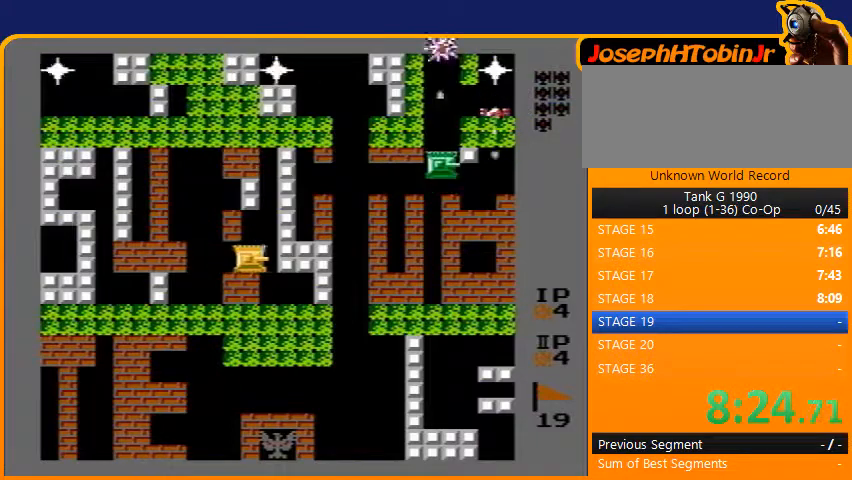
{"buttons": ["B", "DPAD_UP"], "events": [[33, "DPAD_RIGHT", "up"], [33, "DPAD_UP", "down"], [100, "B", "down"]]}
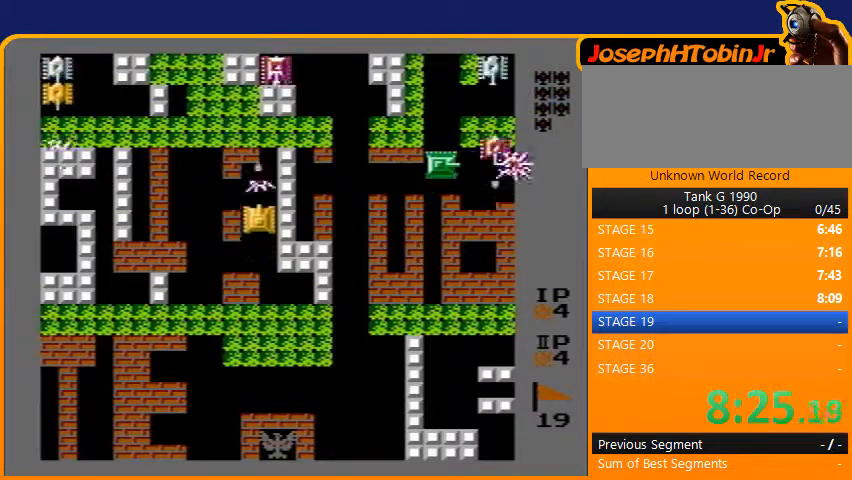
{"buttons": ["B"], "events": [[267, "DPAD_UP", "up"]]}
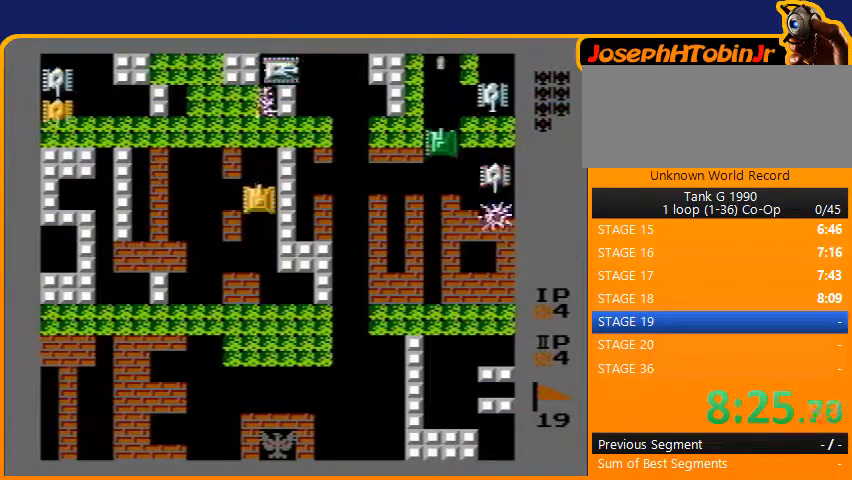
{"buttons": ["DPAD_UP"], "events": [[433, "DPAD_UP", "down"], [500, "B", "up"]]}